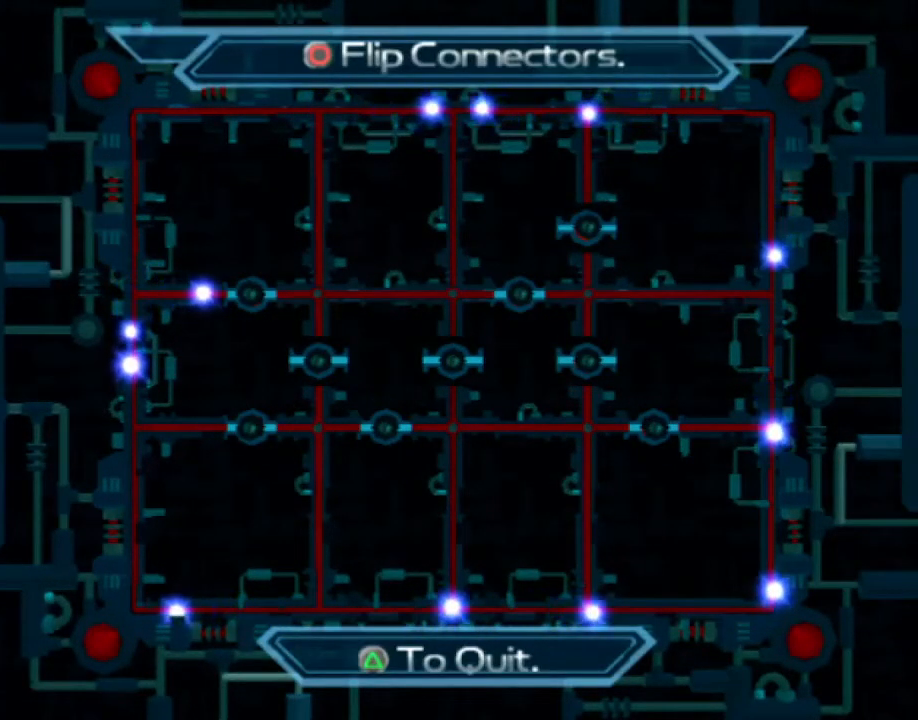
Gameplay with a controller (PlayStation layout); each line is a JSON object with the inputs held at the frame after it. "events" lists button and stick changes between this image and that frame as [ms after this image, input, new state], when the widget could be followed in between. Not read: L3 R3.
{"buttons": [], "left_stick": "center", "right_stick": "center", "events": []}
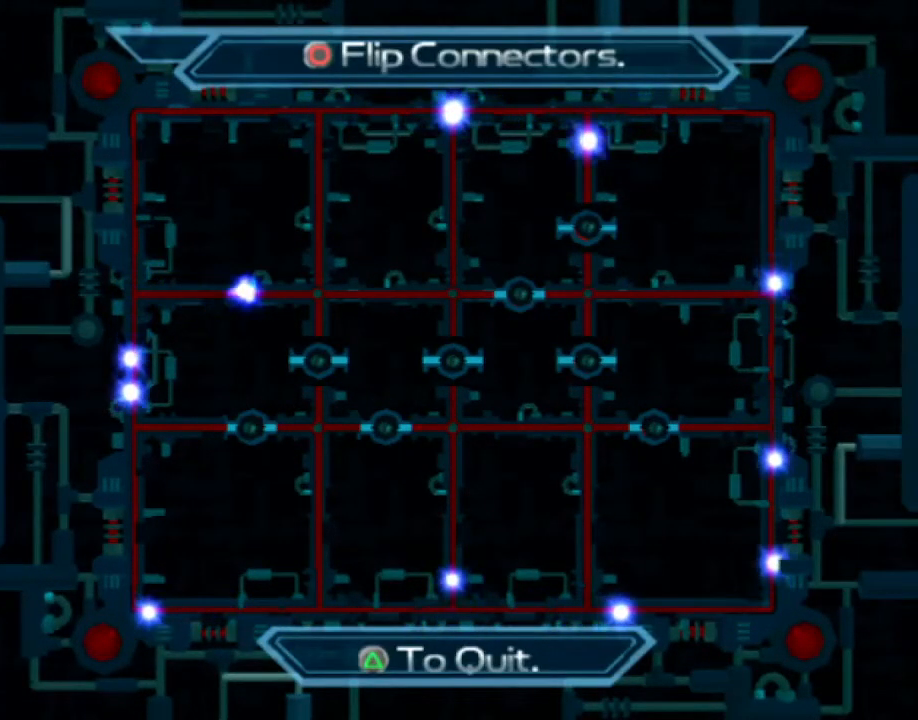
{"buttons": [], "left_stick": "center", "right_stick": "center", "events": [[167, "CIRCLE", "down"], [250, "CIRCLE", "up"]]}
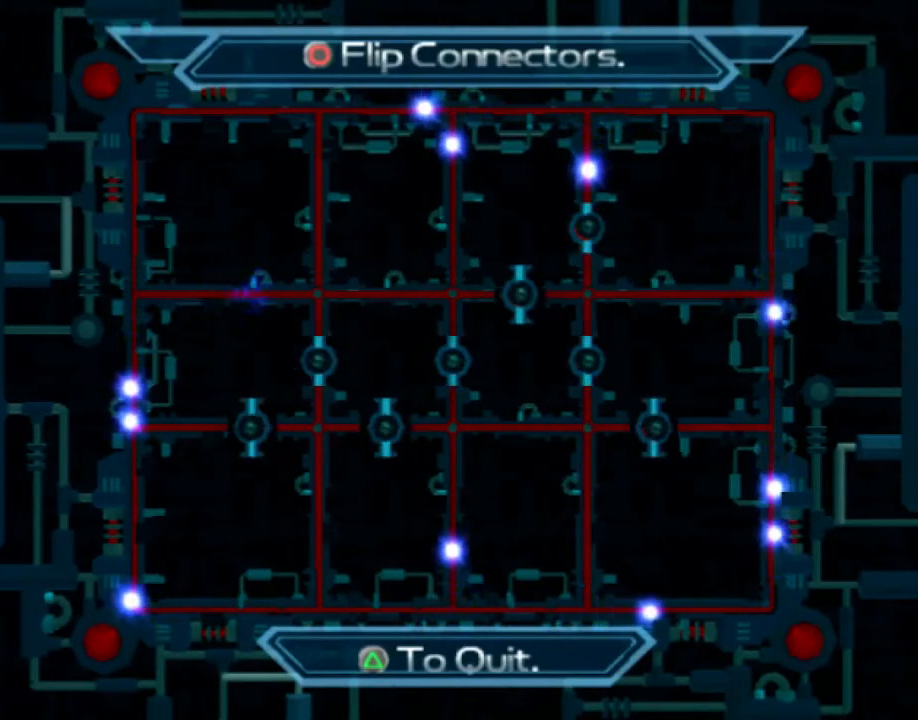
{"buttons": [], "left_stick": "center", "right_stick": "center", "events": []}
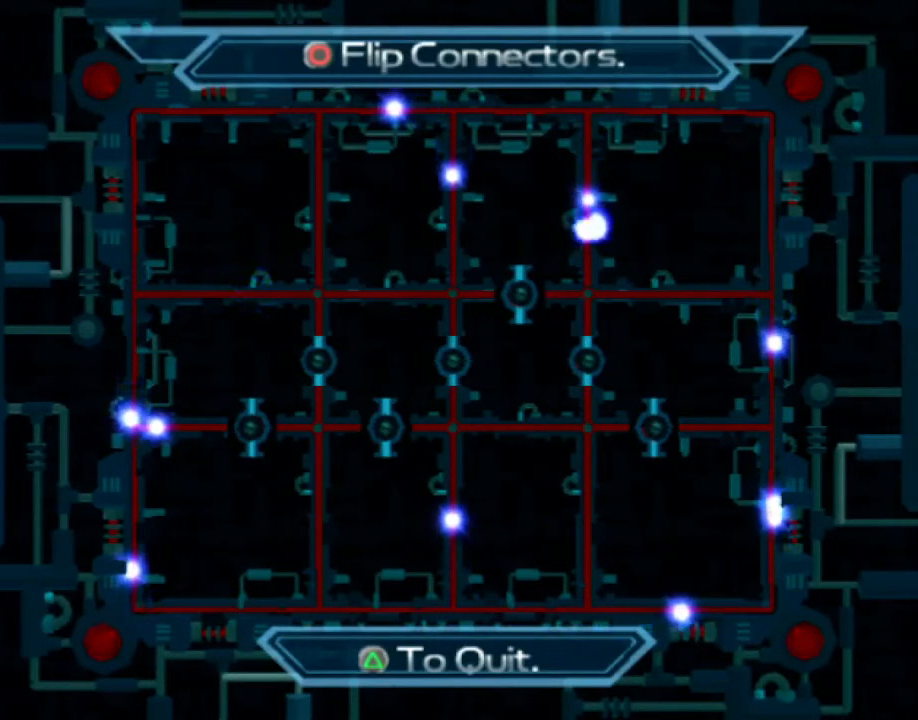
{"buttons": [], "left_stick": "center", "right_stick": "center", "events": [[350, "CIRCLE", "down"], [433, "CIRCLE", "up"]]}
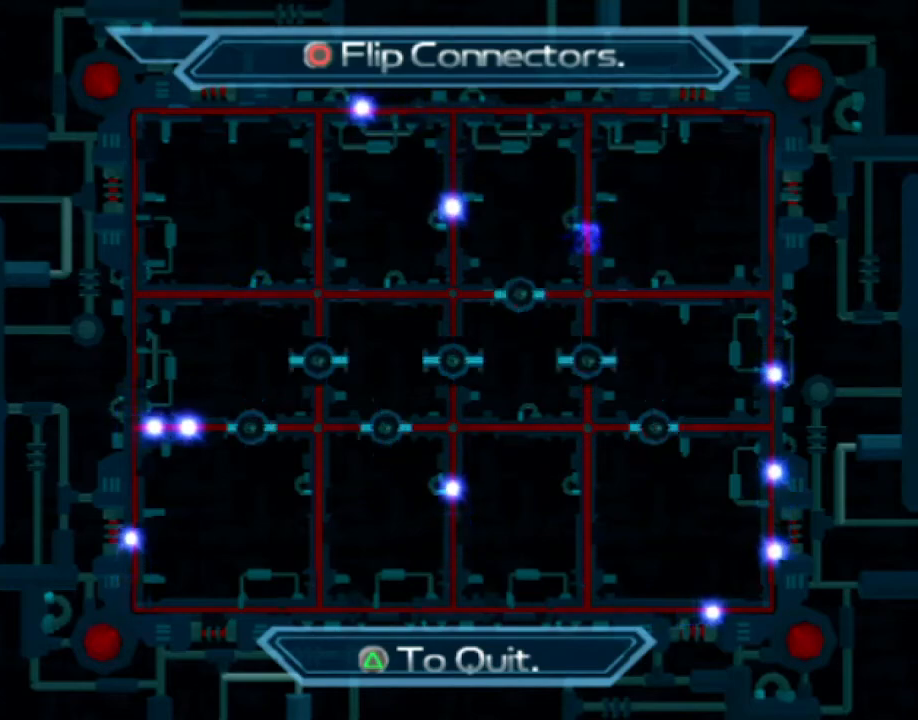
{"buttons": [], "left_stick": "center", "right_stick": "center", "events": []}
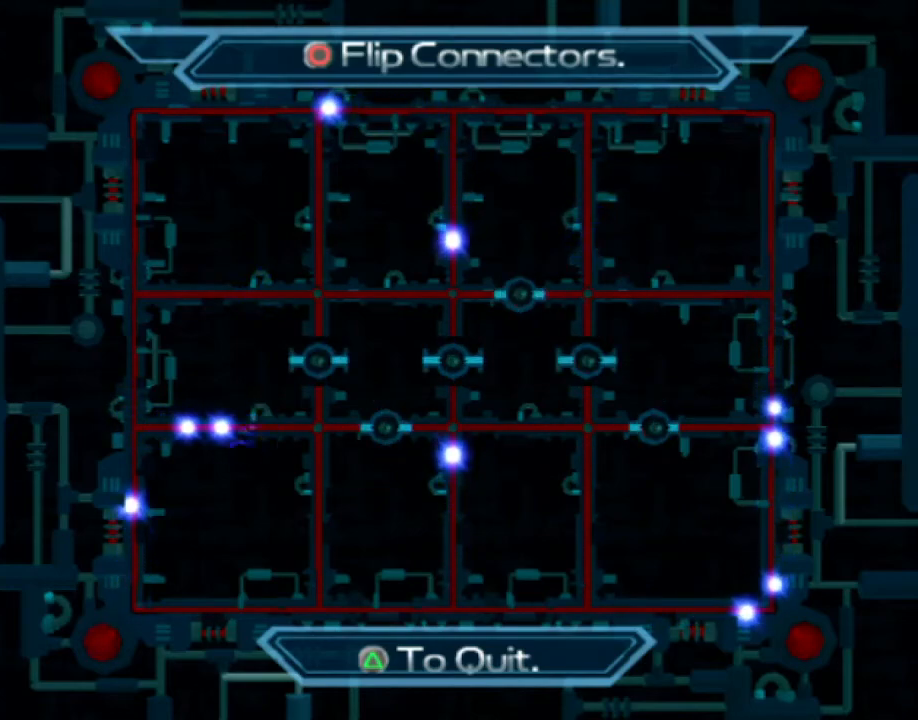
{"buttons": [], "left_stick": "center", "right_stick": "center", "events": [[283, "CIRCLE", "down"], [417, "CIRCLE", "up"]]}
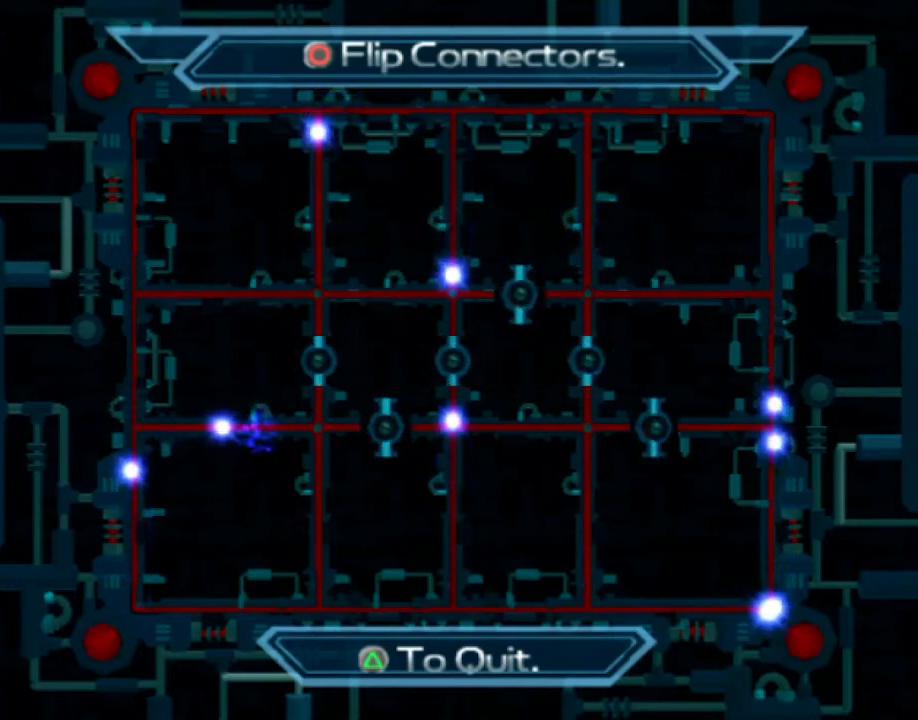
{"buttons": [], "left_stick": "center", "right_stick": "center", "events": []}
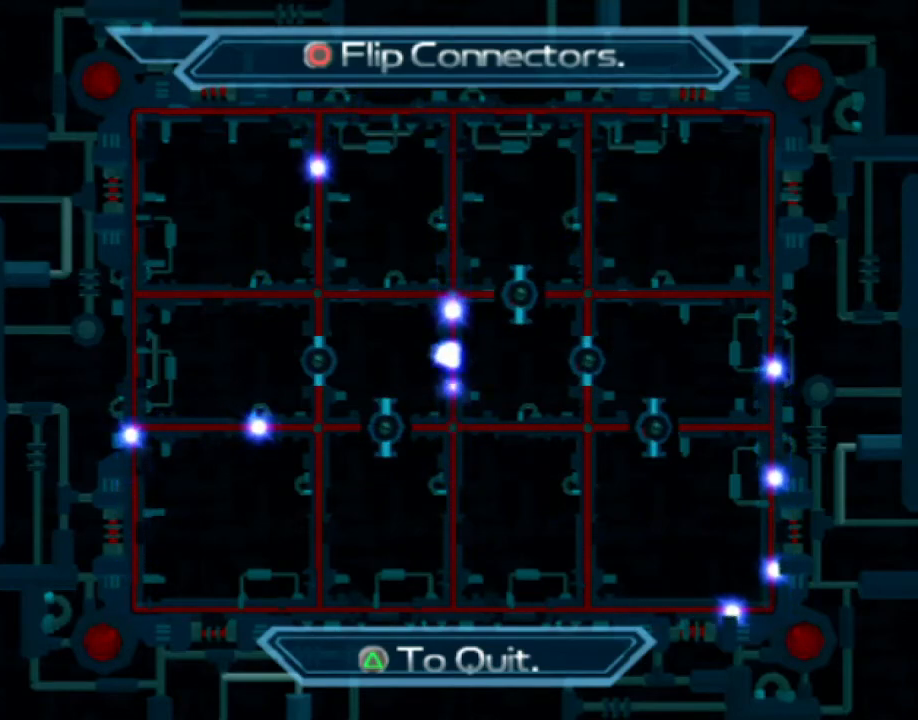
{"buttons": [], "left_stick": "center", "right_stick": "center", "events": [[367, "CIRCLE", "down"], [450, "CIRCLE", "up"]]}
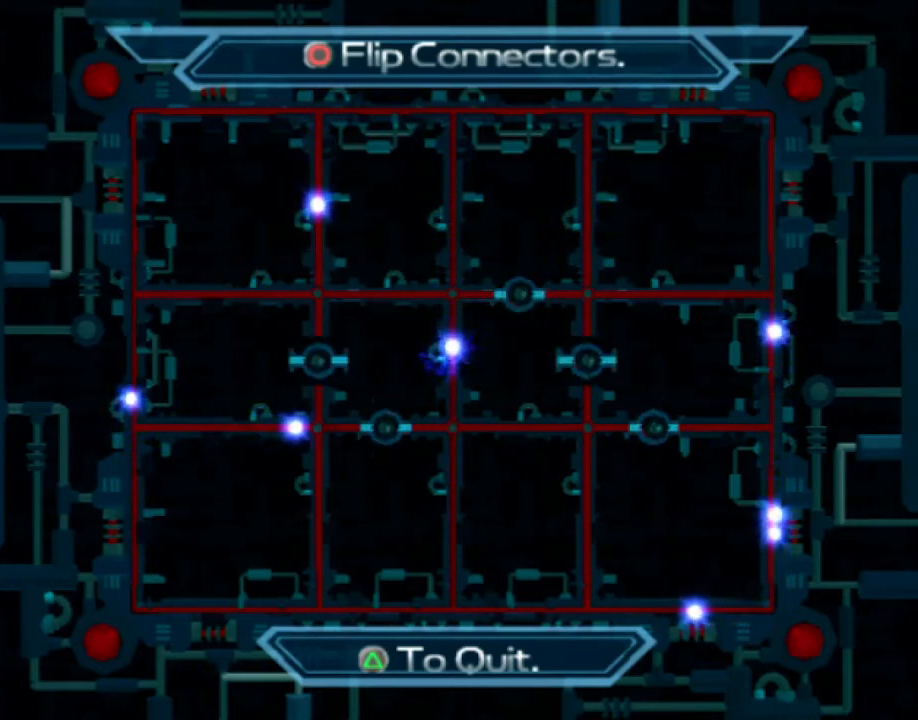
{"buttons": [], "left_stick": "center", "right_stick": "center", "events": []}
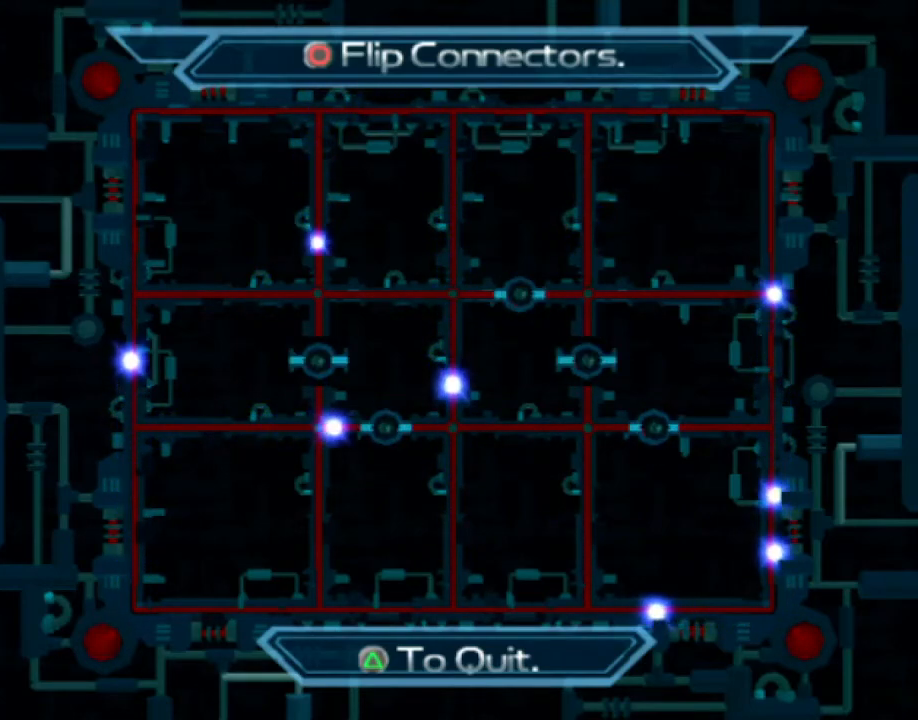
{"buttons": [], "left_stick": "center", "right_stick": "center", "events": []}
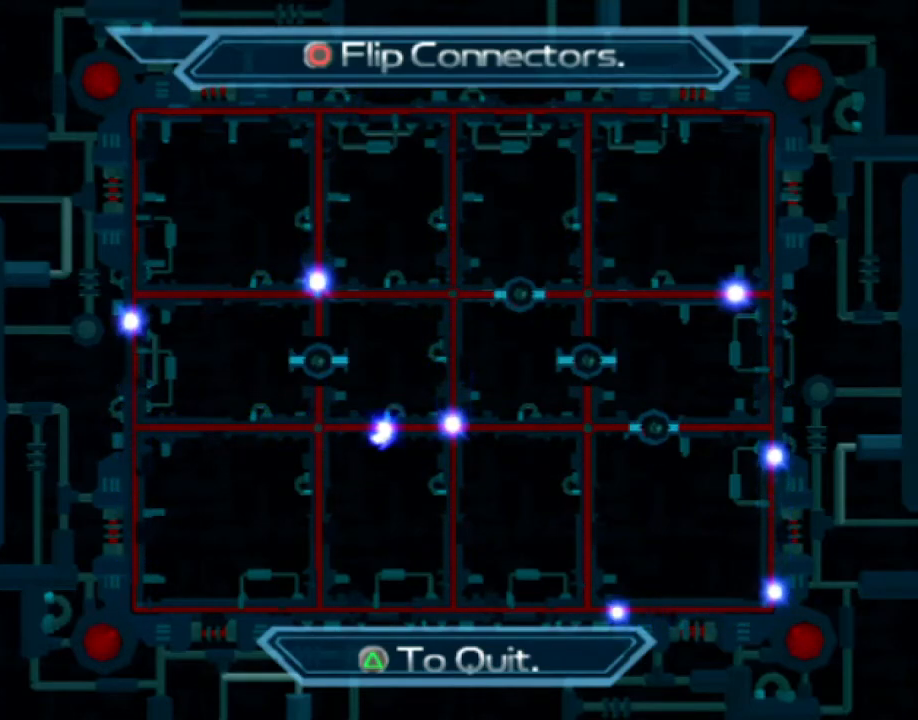
{"buttons": [], "left_stick": "center", "right_stick": "center", "events": [[50, "CIRCLE", "down"], [150, "CIRCLE", "up"]]}
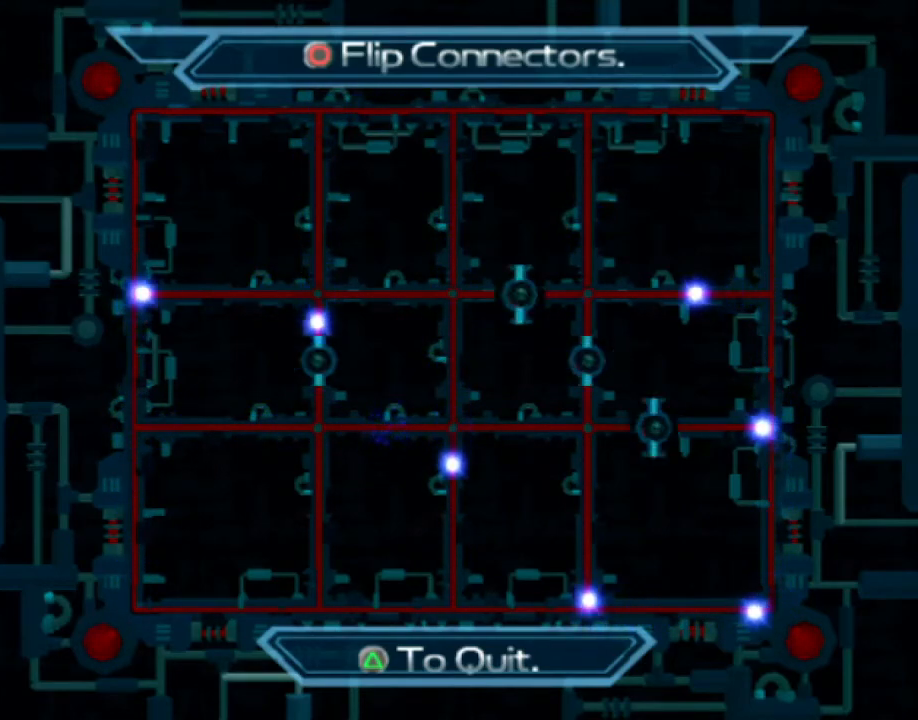
{"buttons": [], "left_stick": "center", "right_stick": "center", "events": [[383, "CIRCLE", "down"], [467, "CIRCLE", "up"]]}
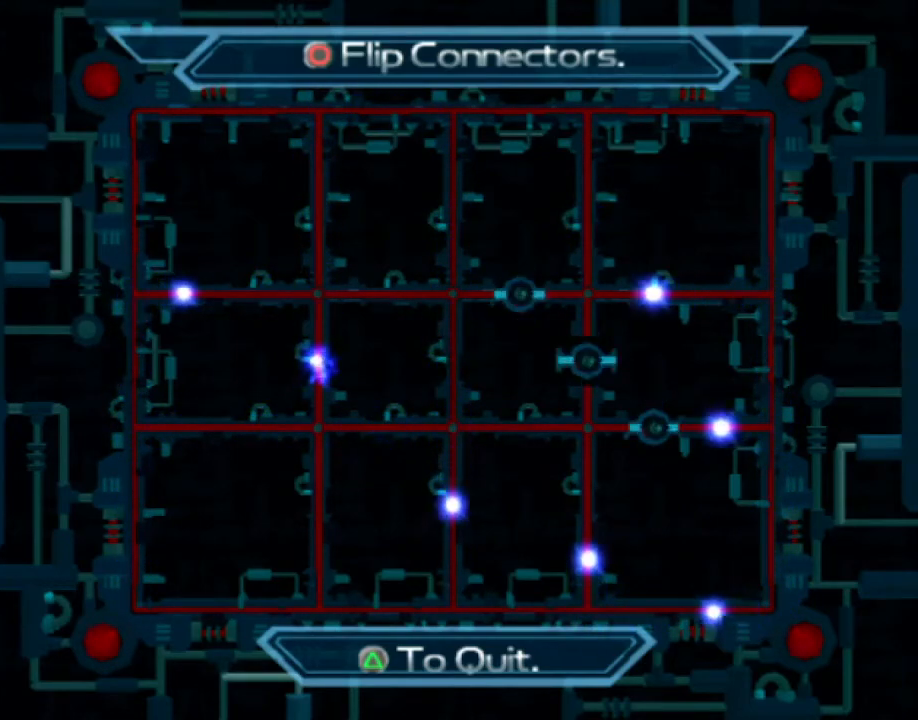
{"buttons": [], "left_stick": "center", "right_stick": "center", "events": []}
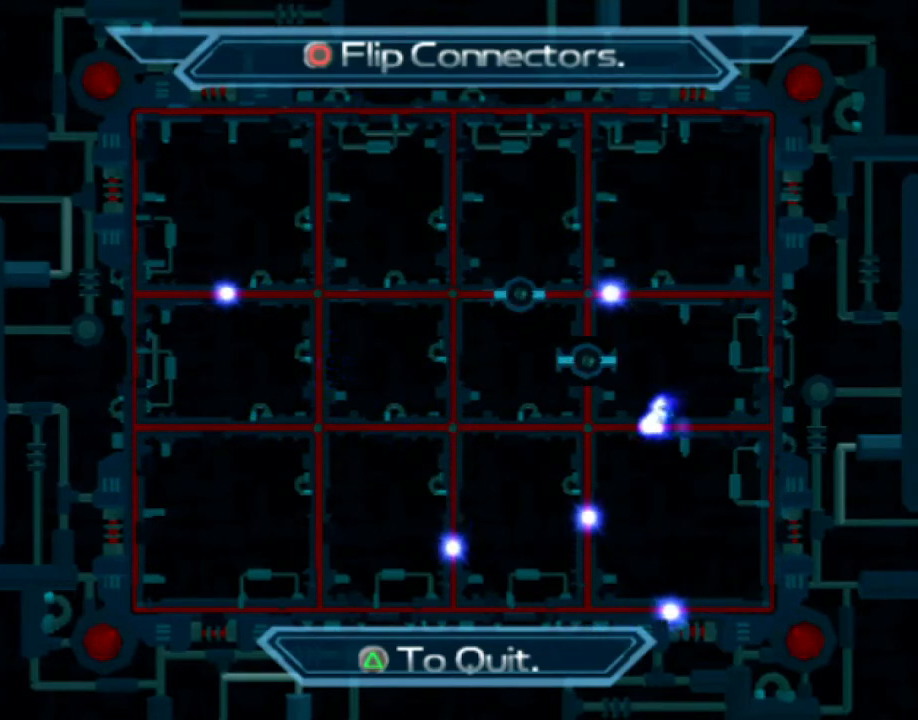
{"buttons": [], "left_stick": "center", "right_stick": "center", "events": []}
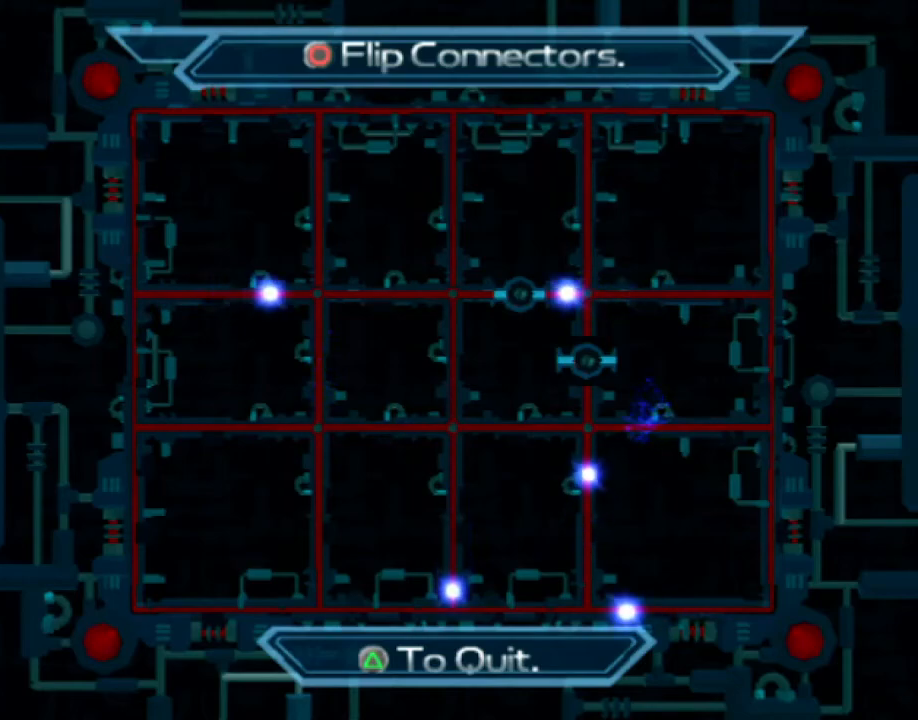
{"buttons": ["CIRCLE"], "left_stick": "center", "right_stick": "center", "events": [[433, "CIRCLE", "down"]]}
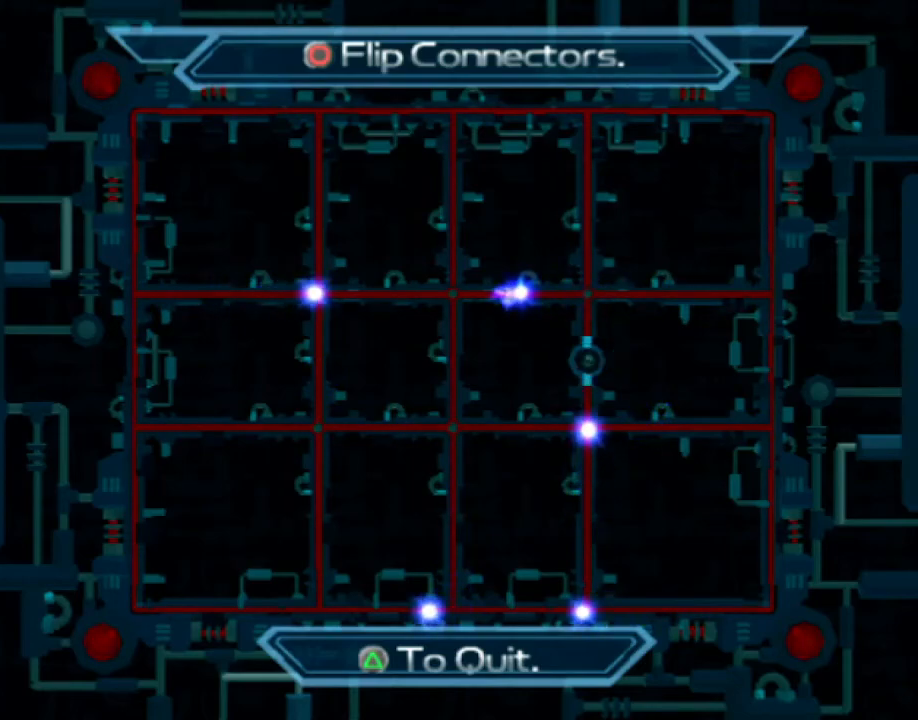
{"buttons": ["R2"], "left_stick": "center", "right_stick": "center", "events": [[33, "CIRCLE", "up"], [100, "R2", "down"]]}
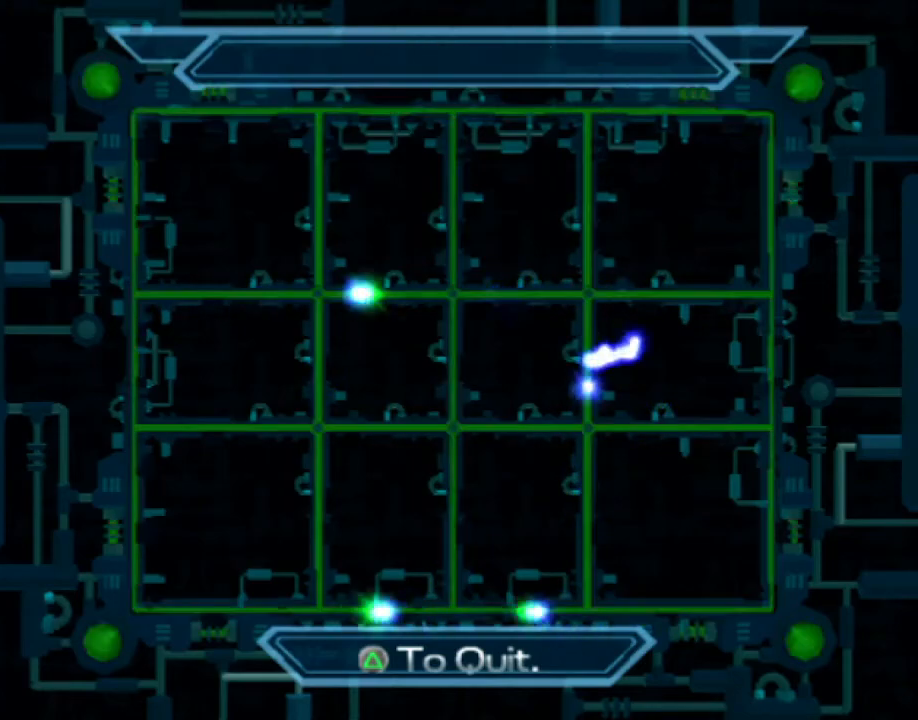
{"buttons": ["R2"], "left_stick": "left", "right_stick": "center", "events": [[150, "TRIANGLE", "down"], [183, "left_stick", "left"], [233, "TRIANGLE", "up"], [267, "SQUARE", "down"], [417, "SQUARE", "up"]]}
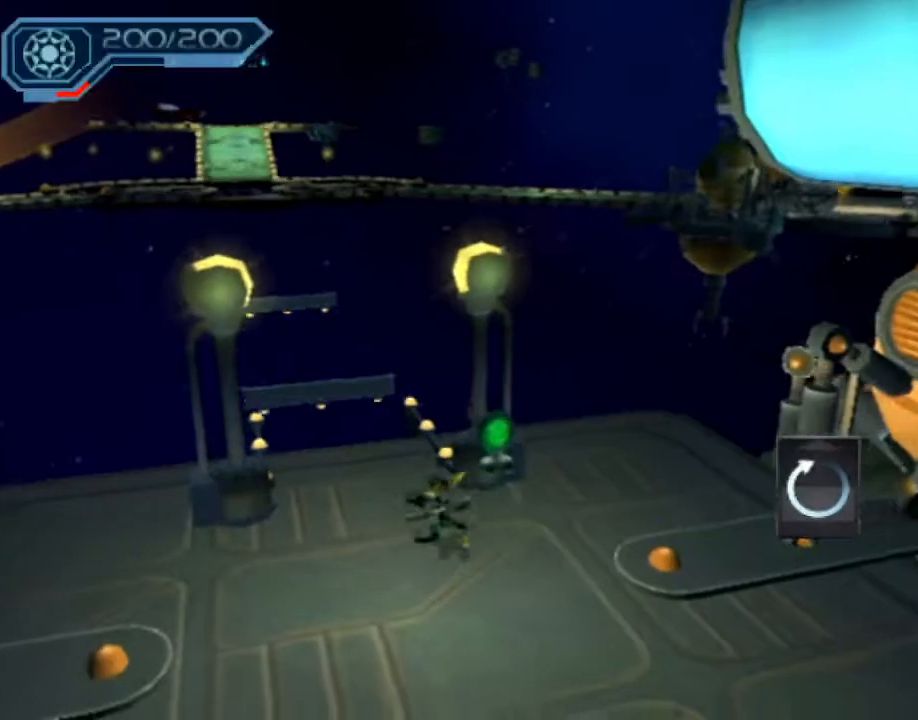
{"buttons": ["R2"], "left_stick": "up-right", "right_stick": "center", "events": [[100, "left_stick", "center"], [133, "right_stick", "right"], [250, "right_stick", "center"], [300, "left_stick", "up-right"], [350, "CIRCLE", "down"], [417, "CIRCLE", "up"]]}
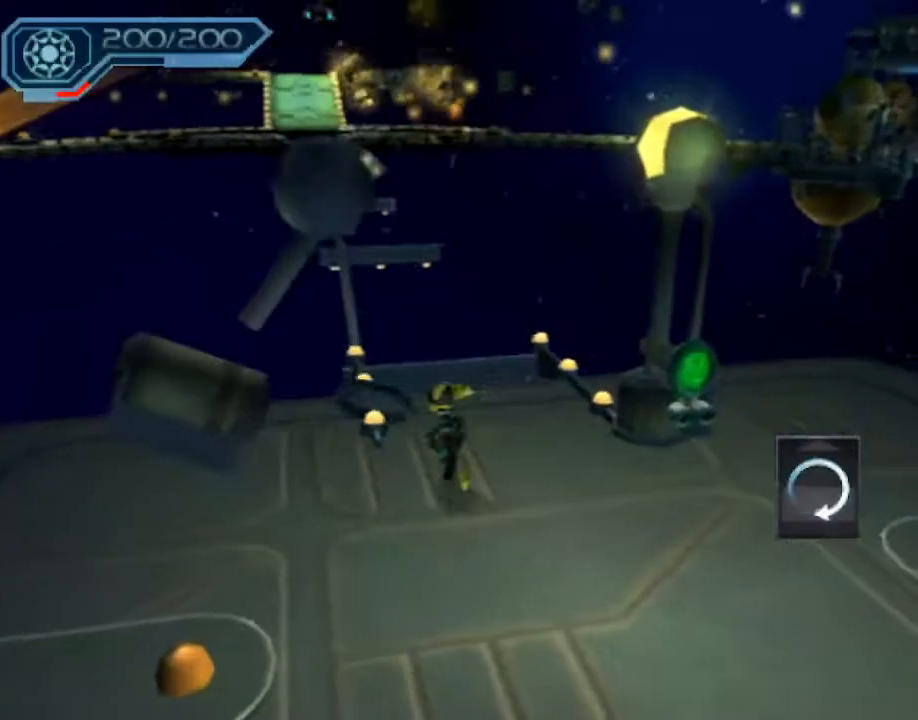
{"buttons": ["R2"], "left_stick": "center", "right_stick": "center", "events": [[67, "left_stick", "center"]]}
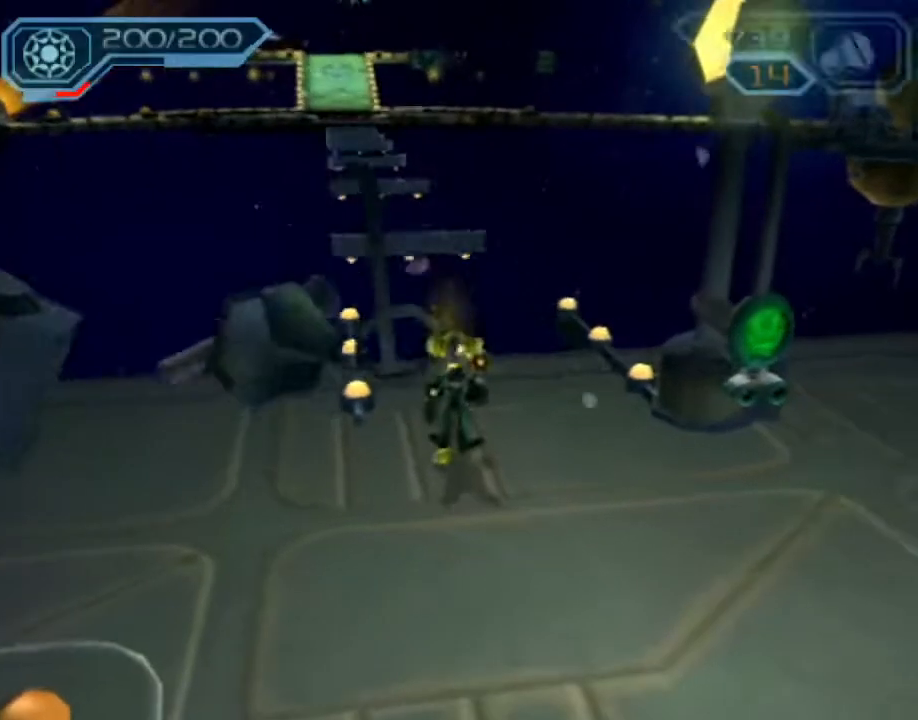
{"buttons": ["R2"], "left_stick": "center", "right_stick": "center", "events": [[150, "left_stick", "up-right"], [483, "left_stick", "center"]]}
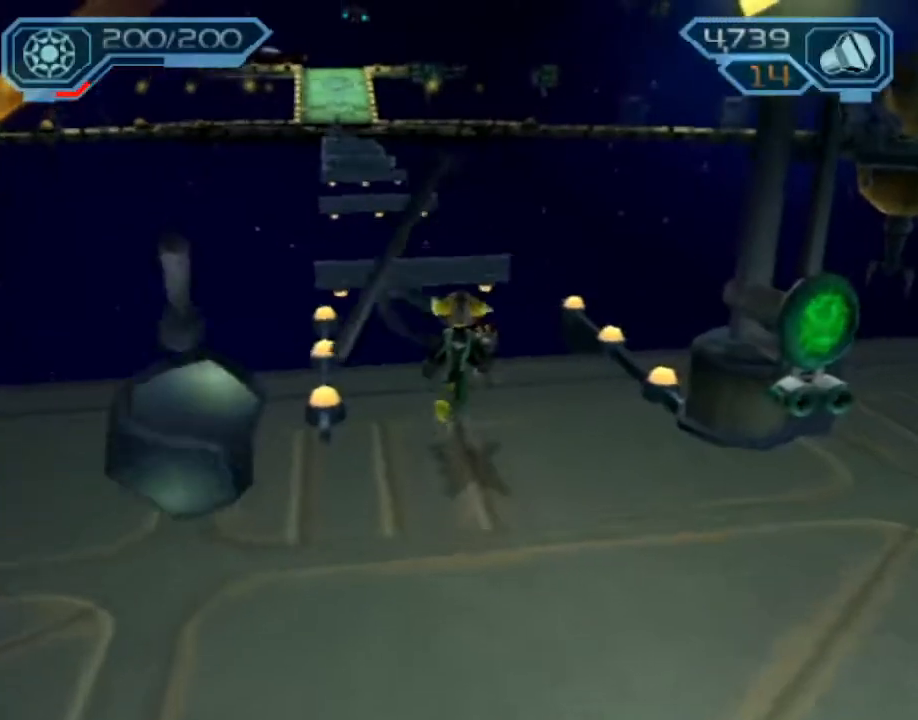
{"buttons": [], "left_stick": "center", "right_stick": "center", "events": [[283, "R2", "up"]]}
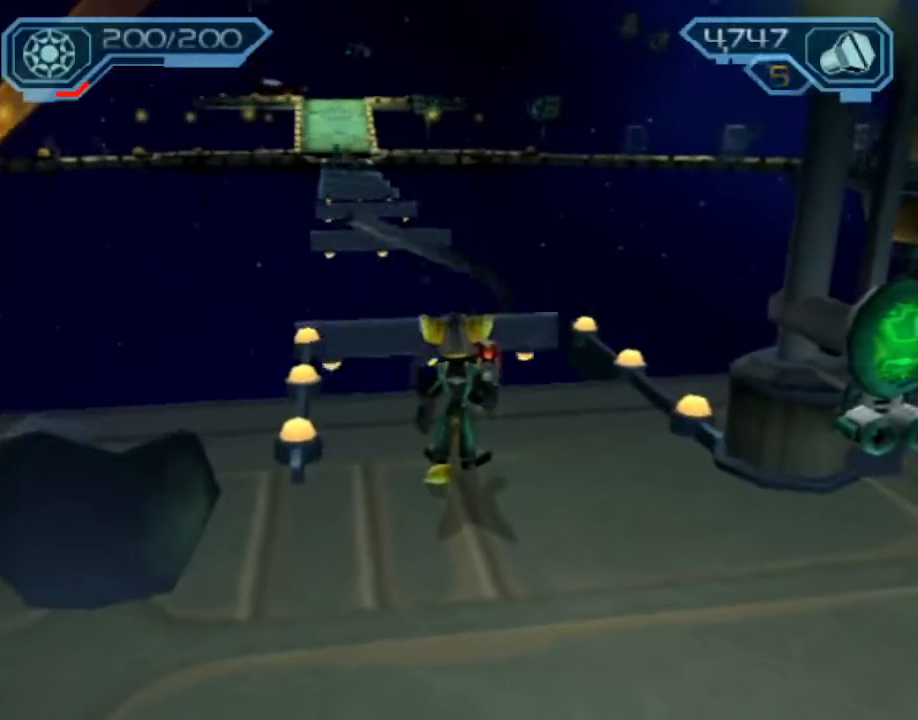
{"buttons": [], "left_stick": "center", "right_stick": "center", "events": []}
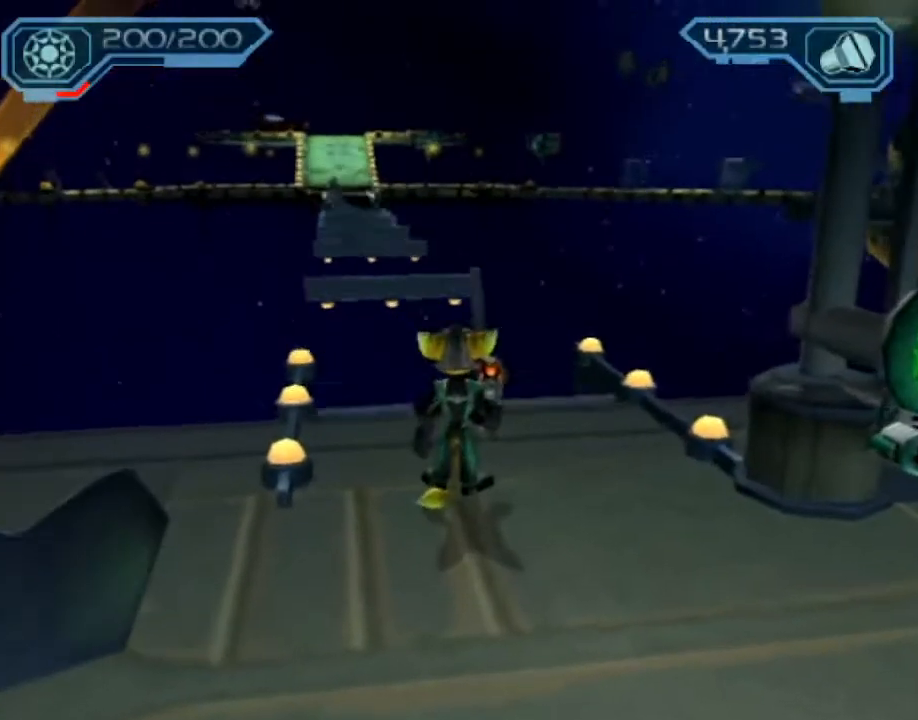
{"buttons": [], "left_stick": "center", "right_stick": "center", "events": [[117, "left_stick", "up"], [317, "left_stick", "center"]]}
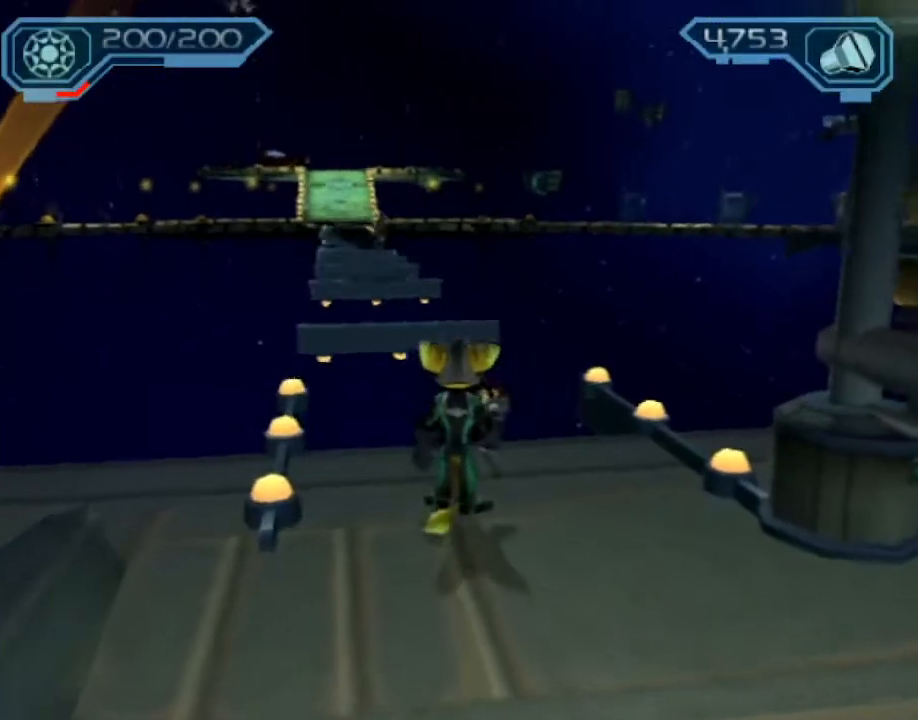
{"buttons": [], "left_stick": "center", "right_stick": "center", "events": []}
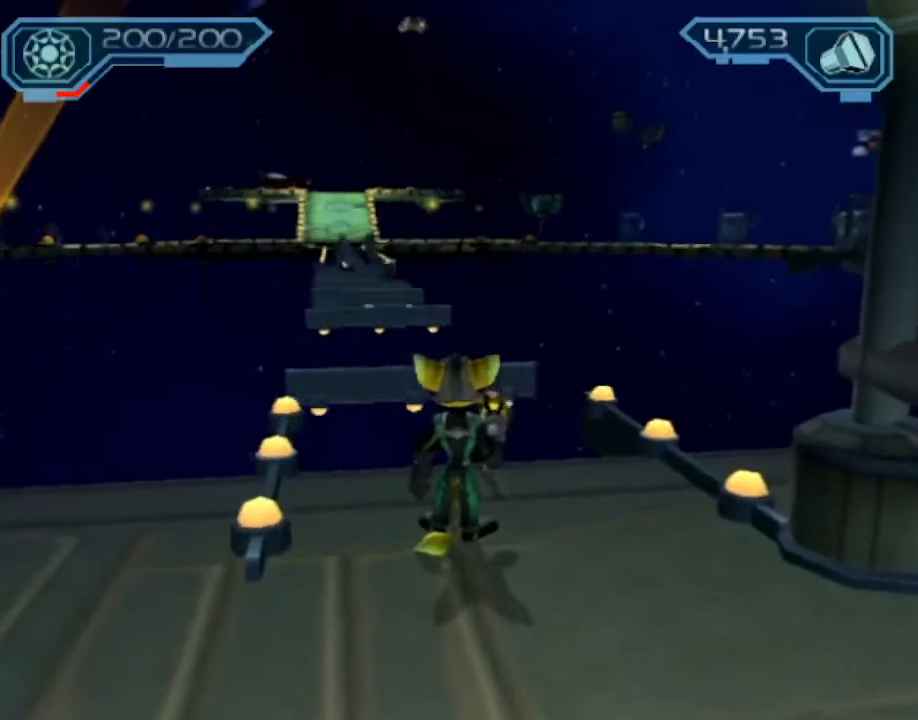
{"buttons": [], "left_stick": "center", "right_stick": "center", "events": []}
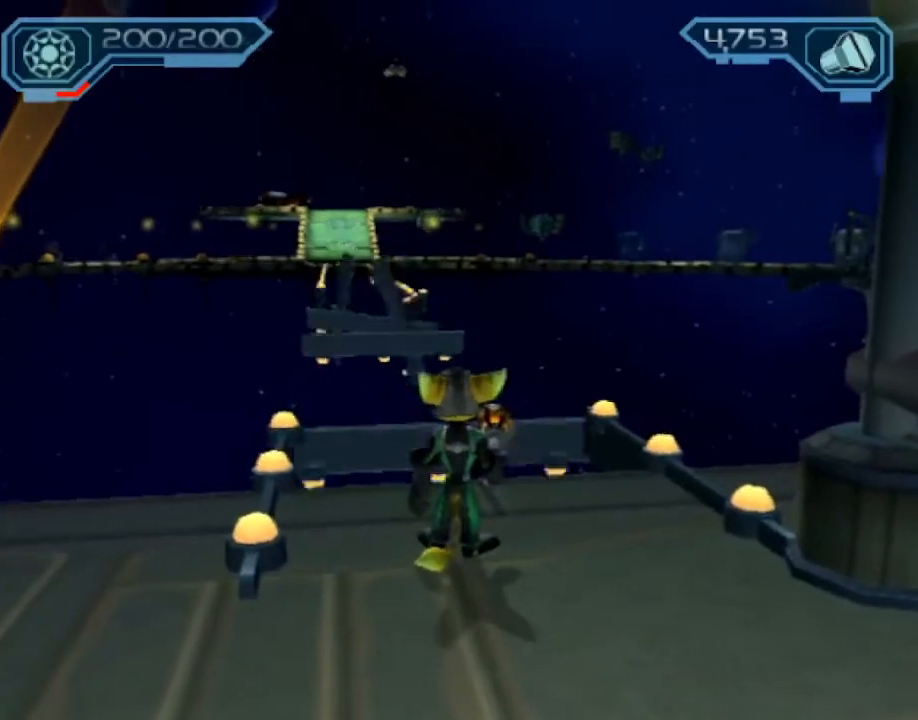
{"buttons": [], "left_stick": "up", "right_stick": "center", "events": [[283, "left_stick", "up"]]}
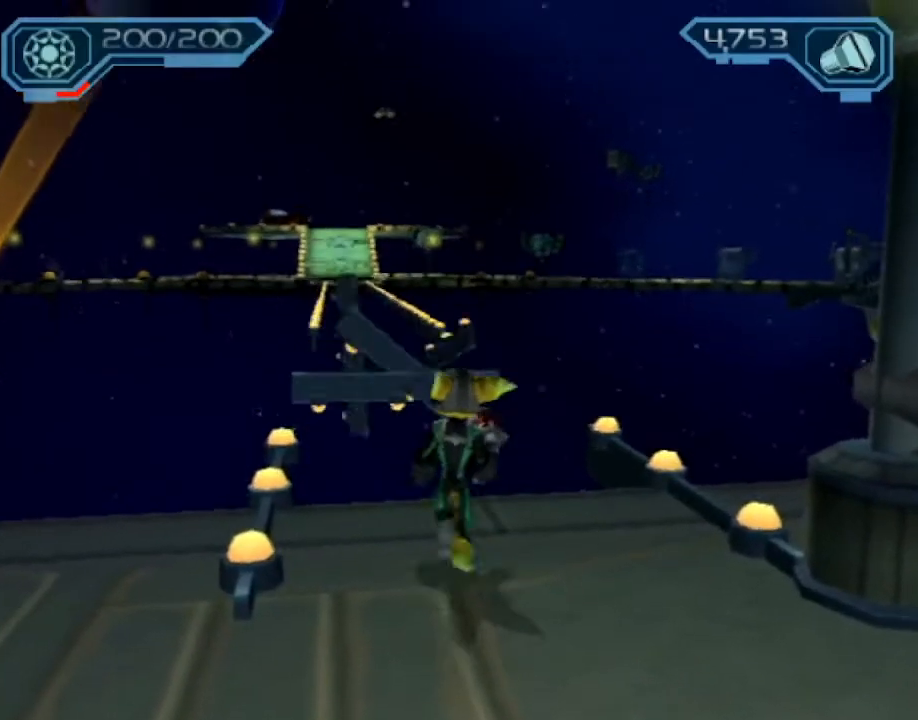
{"buttons": ["CROSS"], "left_stick": "up", "right_stick": "center", "events": [[183, "CROSS", "down"]]}
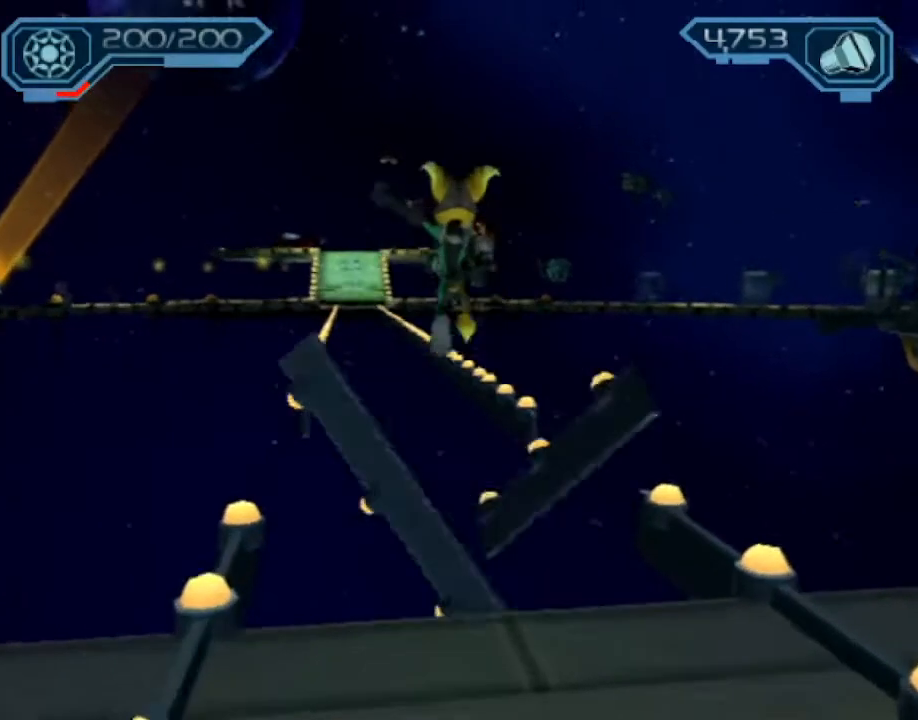
{"buttons": [], "left_stick": "up", "right_stick": "center", "events": [[50, "CROSS", "up"], [267, "CROSS", "down"], [433, "CROSS", "up"]]}
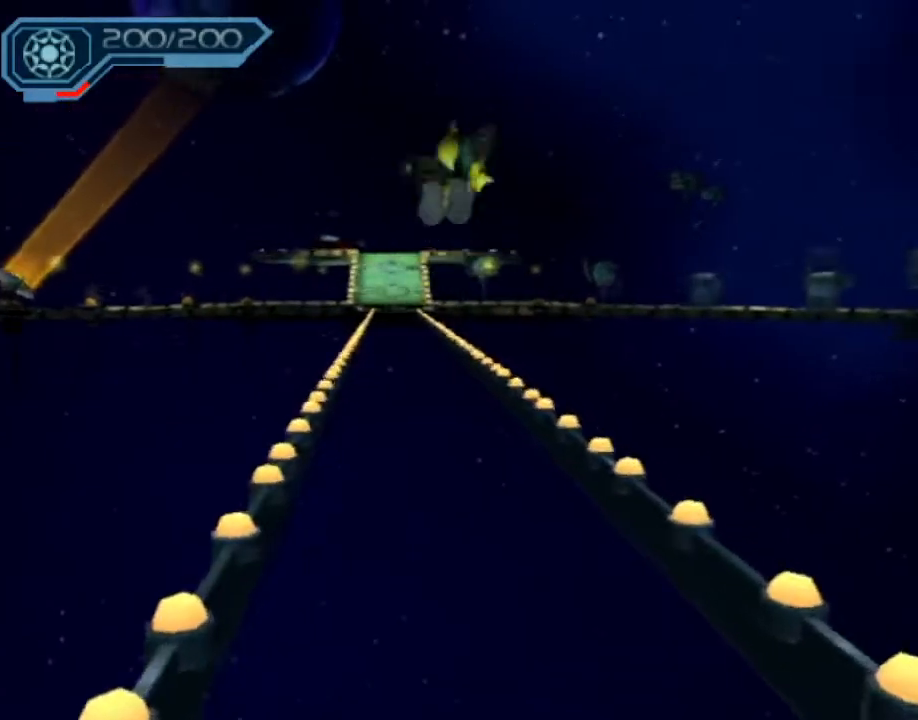
{"buttons": ["R2"], "left_stick": "up", "right_stick": "center", "events": [[250, "R2", "down"], [300, "right_stick", "right"], [383, "right_stick", "center"]]}
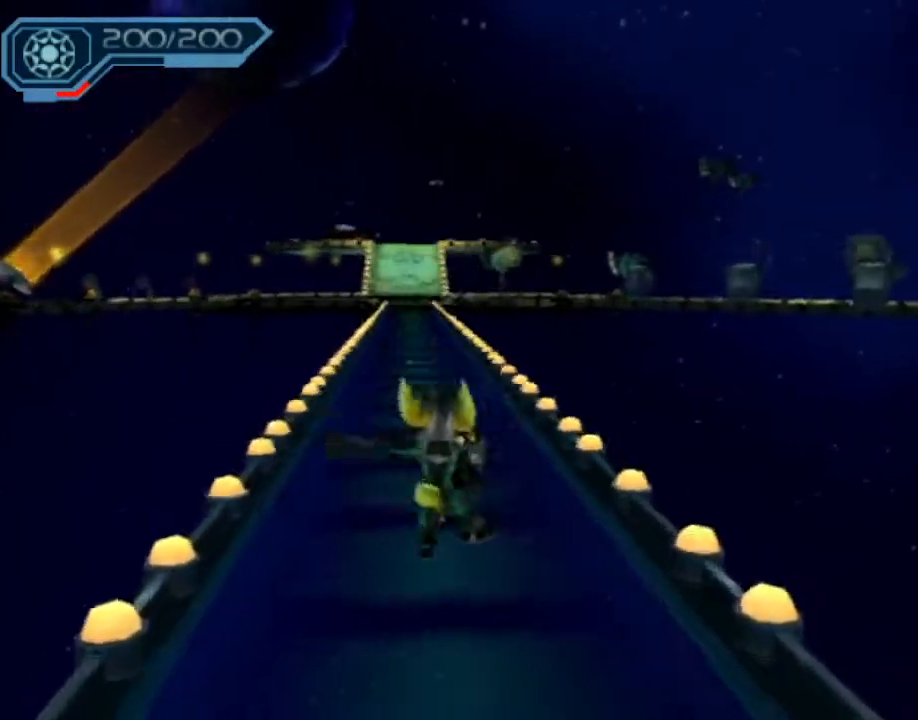
{"buttons": ["R2"], "left_stick": "up", "right_stick": "center", "events": []}